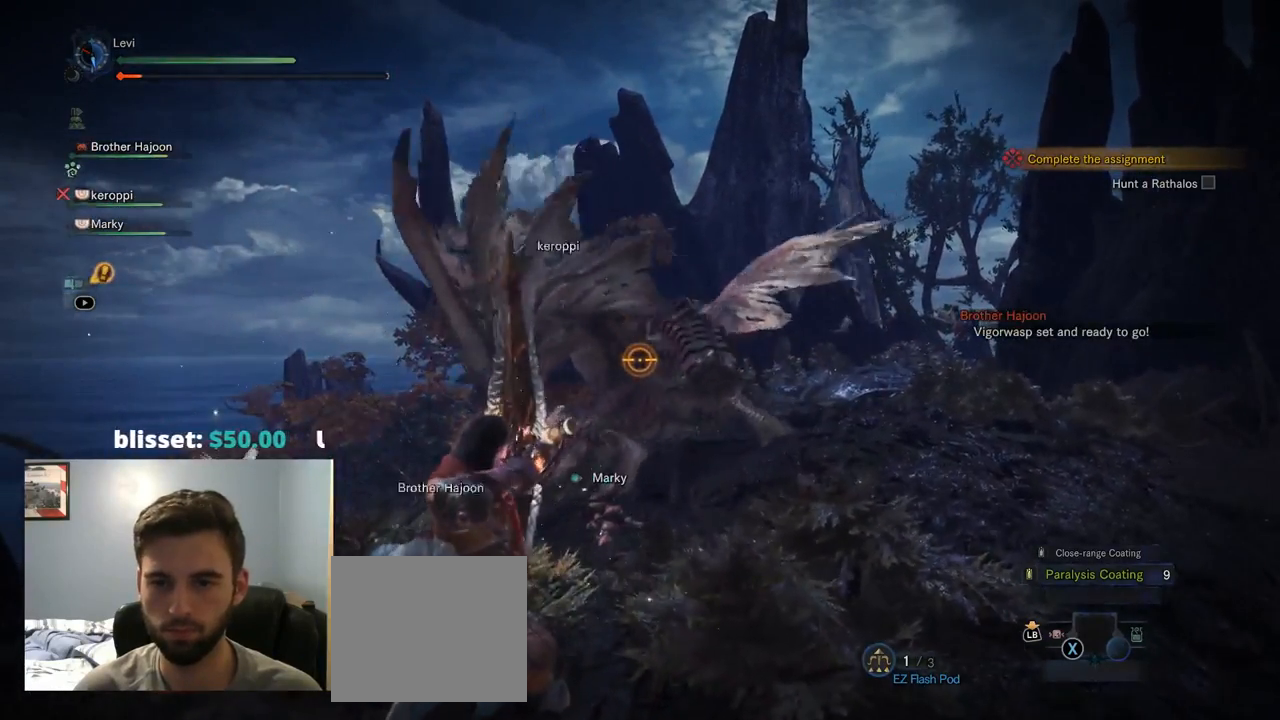
Gameplay with a controller (PlayStation layout); each line is a JSON object with the inputs held at the frame after it. "events" lists button and stick changes between this image and that frame as [ms after this image, input, new state], when the widget could be followed in between. Not read: L3.
{"buttons": ["L2"], "left_stick": "center", "right_stick": "left", "events": [[67, "L1", "down"], [217, "CROSS", "down"], [267, "CROSS", "up"], [267, "L1", "up"], [300, "right_stick", "left"], [317, "L1", "down"], [417, "L1", "up"]]}
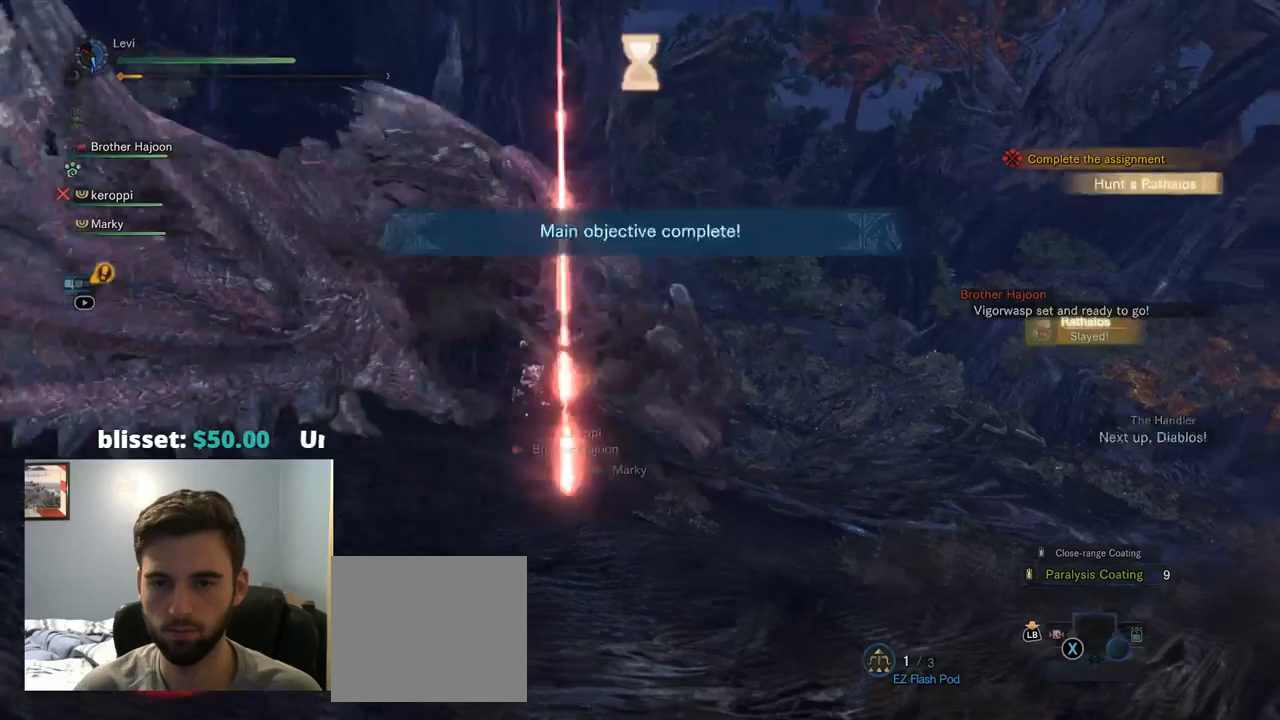
{"buttons": ["L2"], "left_stick": "center", "right_stick": "center", "events": [[67, "right_stick", "center"]]}
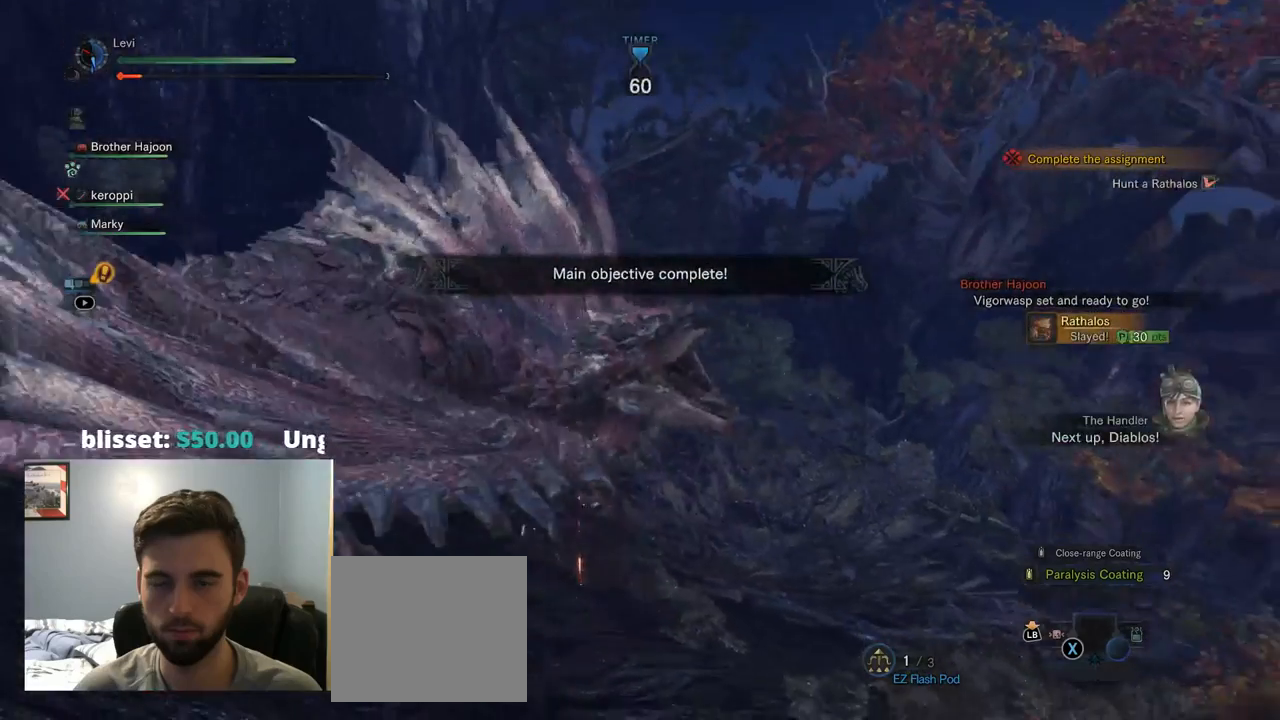
{"buttons": [], "left_stick": "center", "right_stick": "center", "events": [[84, "L2", "up"]]}
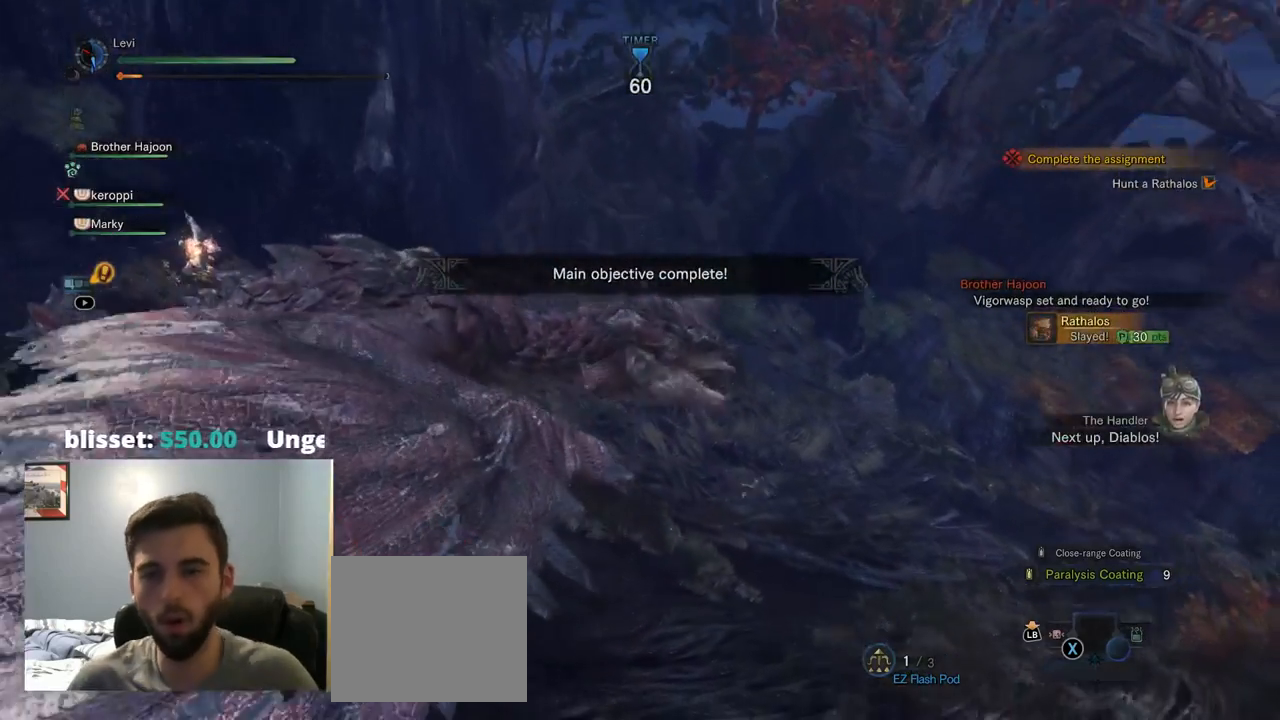
{"buttons": [], "left_stick": "center", "right_stick": "center", "events": []}
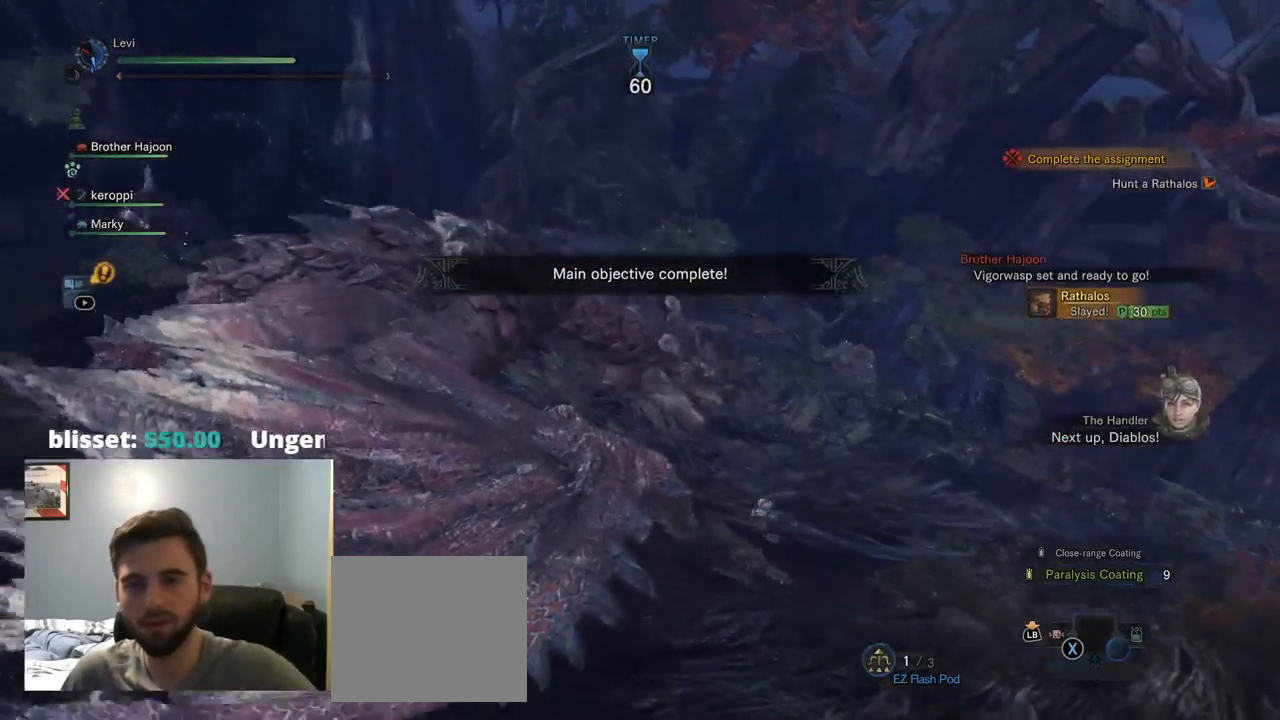
{"buttons": [], "left_stick": "center", "right_stick": "center", "events": []}
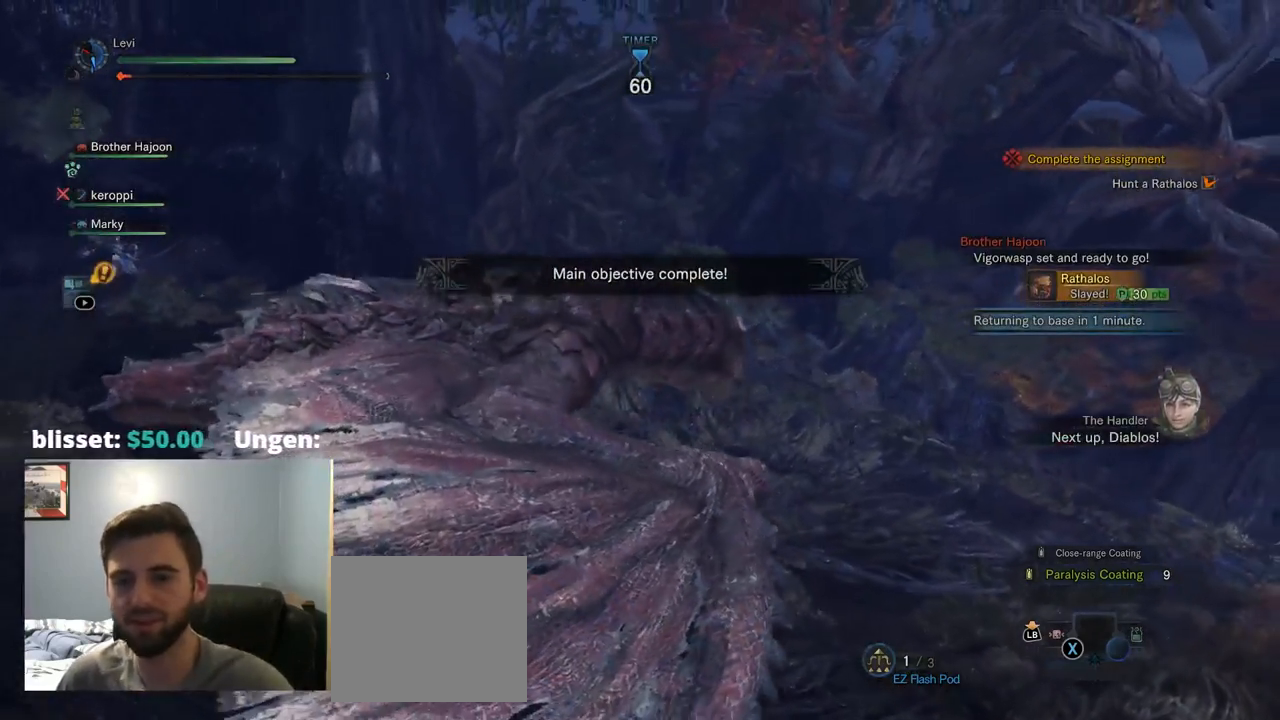
{"buttons": [], "left_stick": "center", "right_stick": "center", "events": [[67, "DPAD_LEFT", "down"], [117, "DPAD_LEFT", "up"], [267, "L1", "down"], [284, "L1", "up"]]}
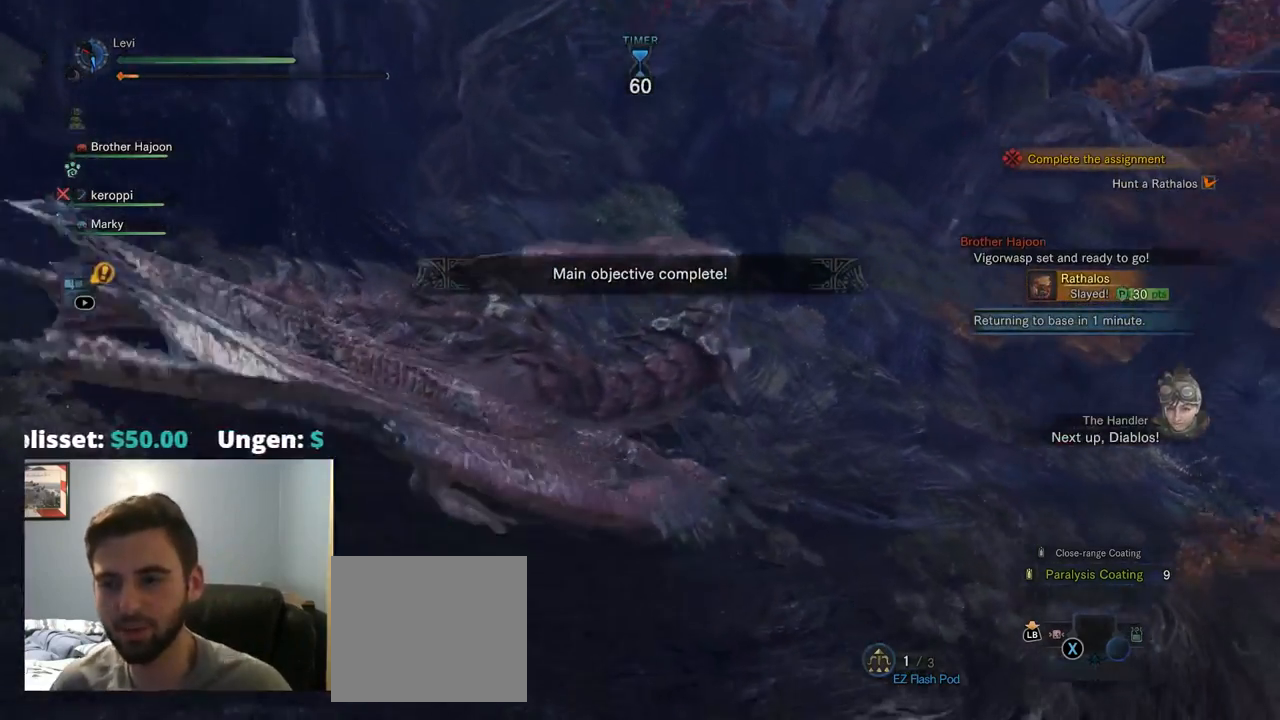
{"buttons": [], "left_stick": "center", "right_stick": "center", "events": []}
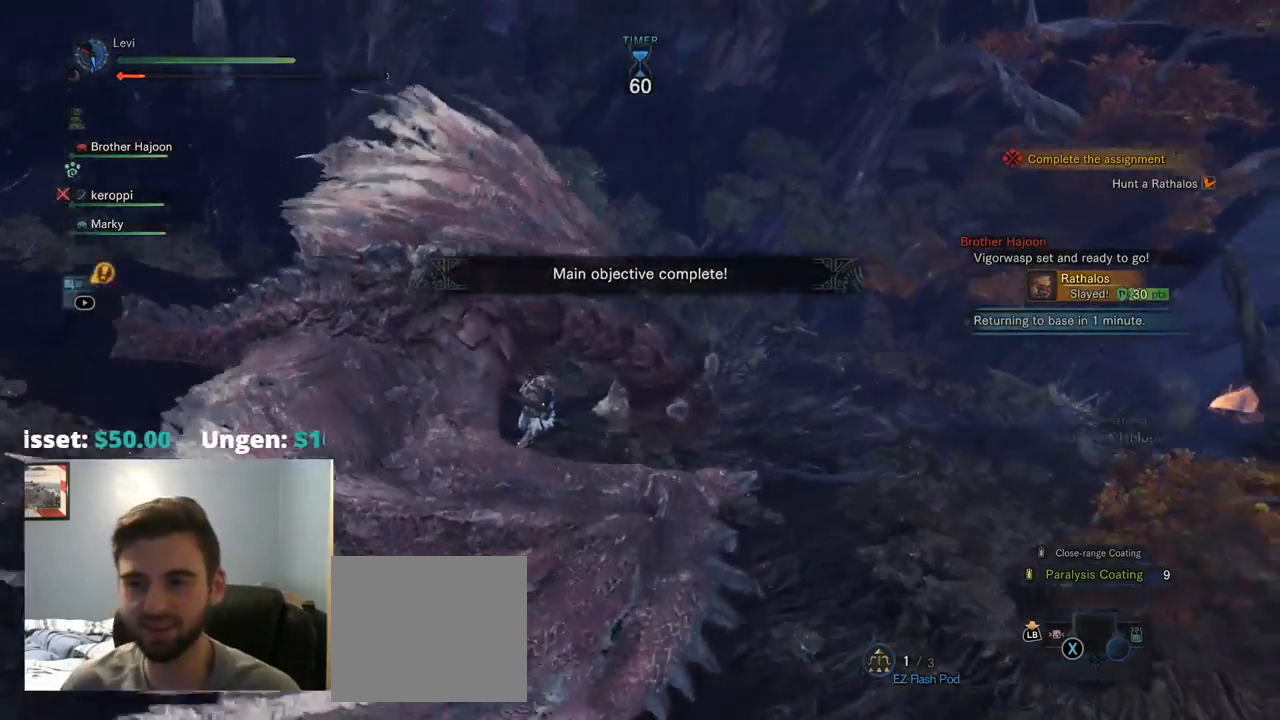
{"buttons": [], "left_stick": "center", "right_stick": "center", "events": [[400, "CROSS", "down"], [467, "CROSS", "up"]]}
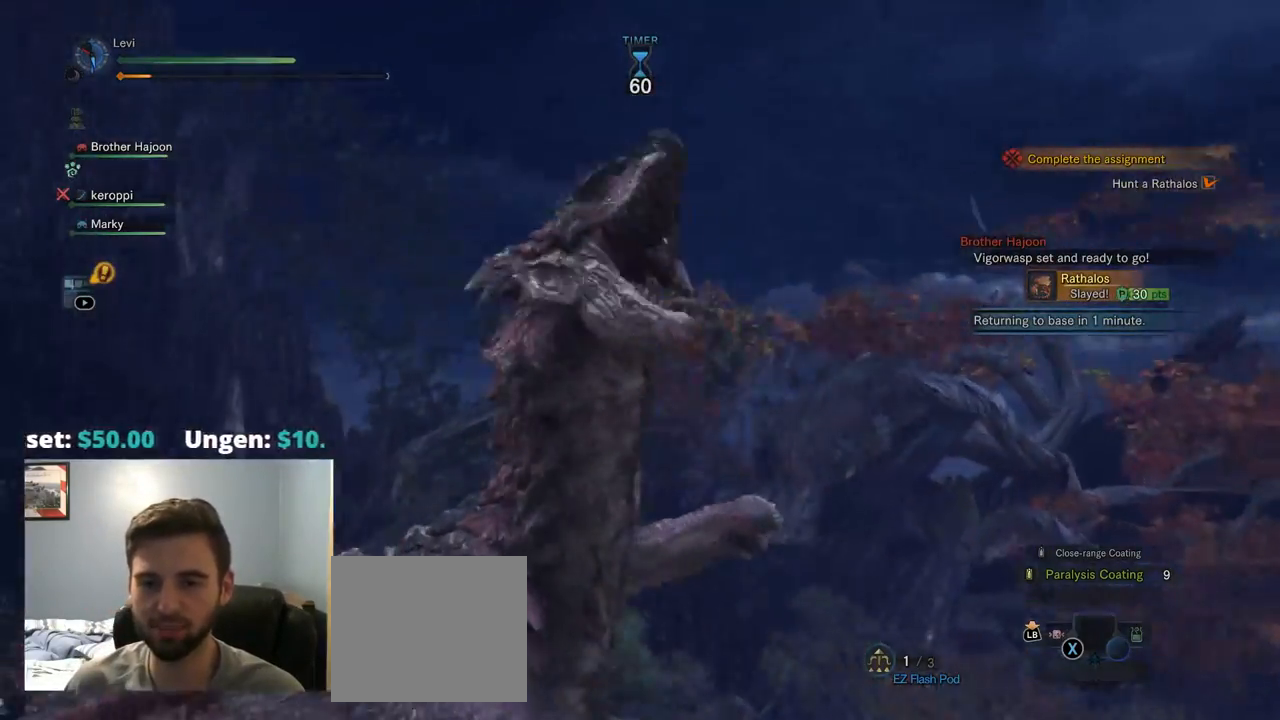
{"buttons": ["CROSS"], "left_stick": "center", "right_stick": "center", "events": [[484, "CROSS", "down"]]}
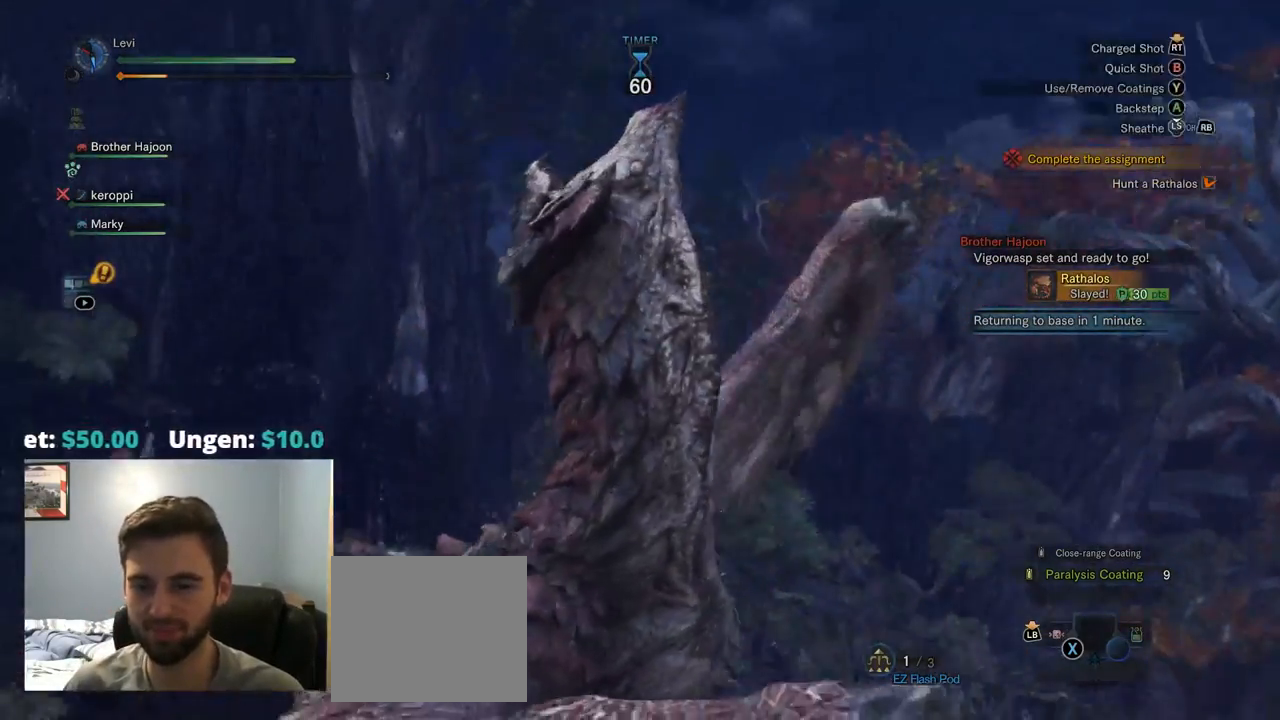
{"buttons": [], "left_stick": "center", "right_stick": "center", "events": [[34, "DPAD_DOWN", "down"], [34, "DPAD_LEFT", "down"], [84, "DPAD_DOWN", "up"], [84, "DPAD_LEFT", "up"], [117, "CROSS", "up"]]}
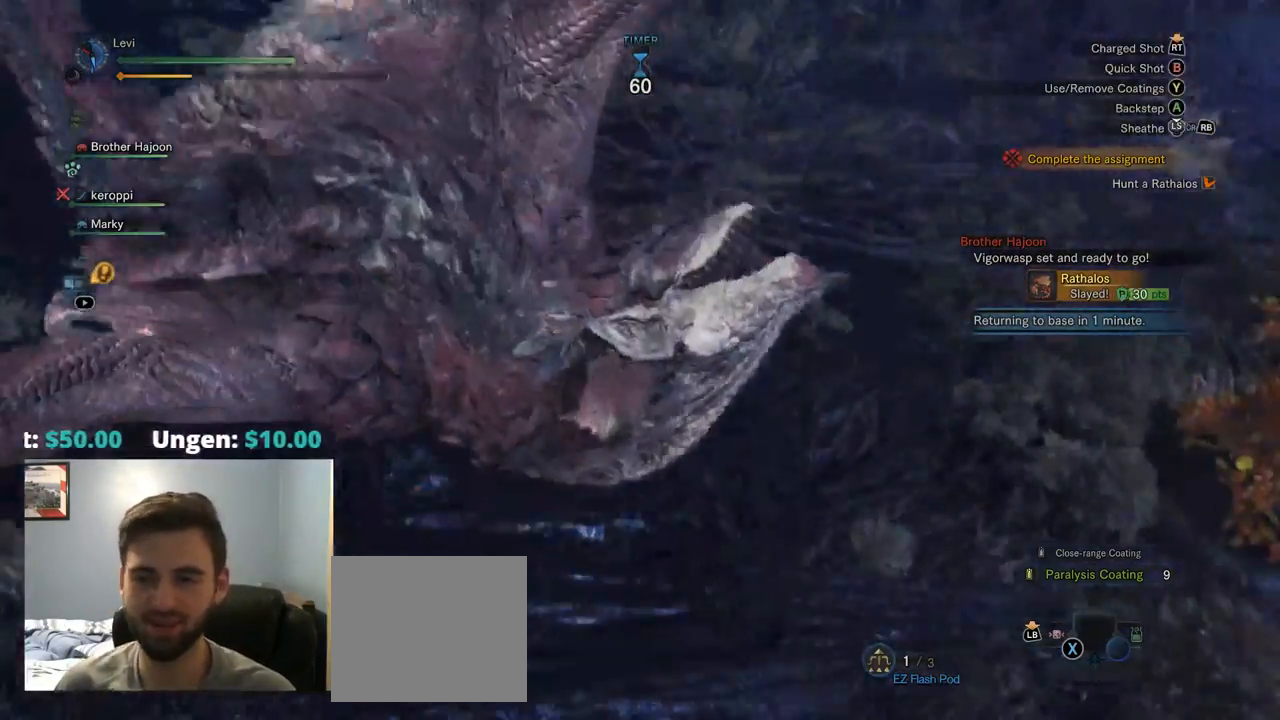
{"buttons": [], "left_stick": "center", "right_stick": "center", "events": [[400, "CROSS", "down"], [501, "CROSS", "up"]]}
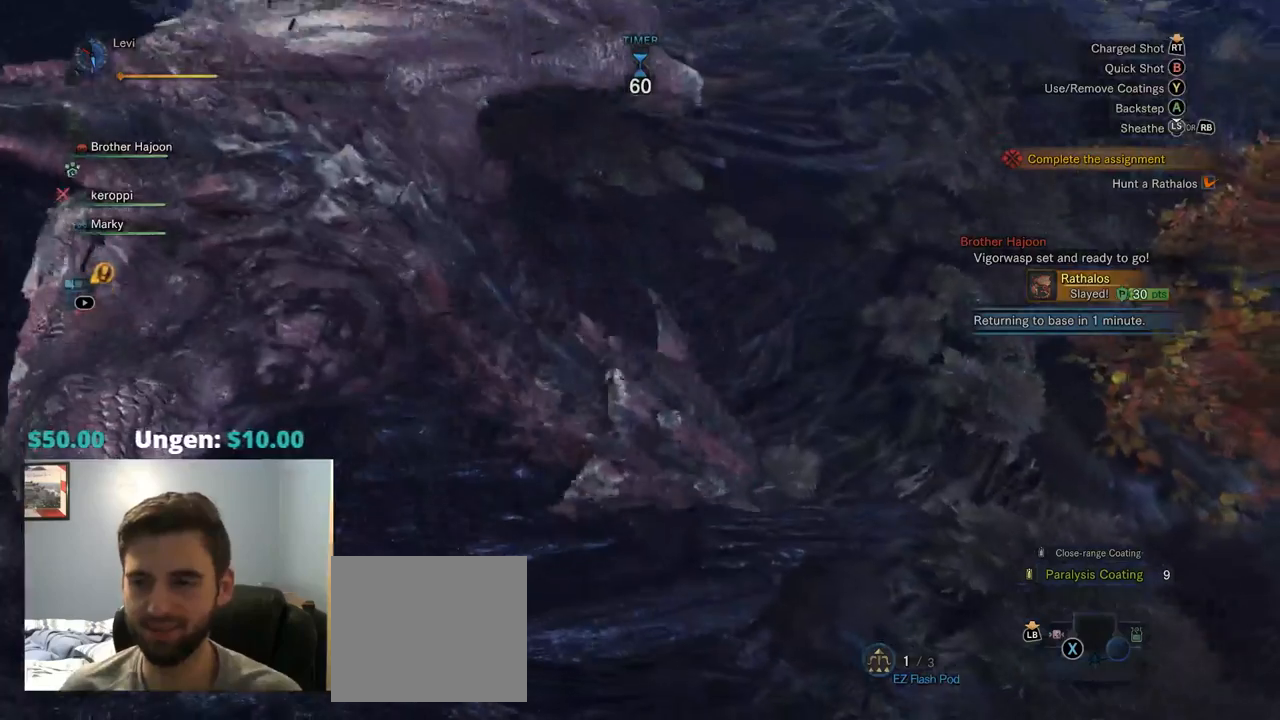
{"buttons": ["CROSS"], "left_stick": "center", "right_stick": "center", "events": [[367, "CROSS", "down"]]}
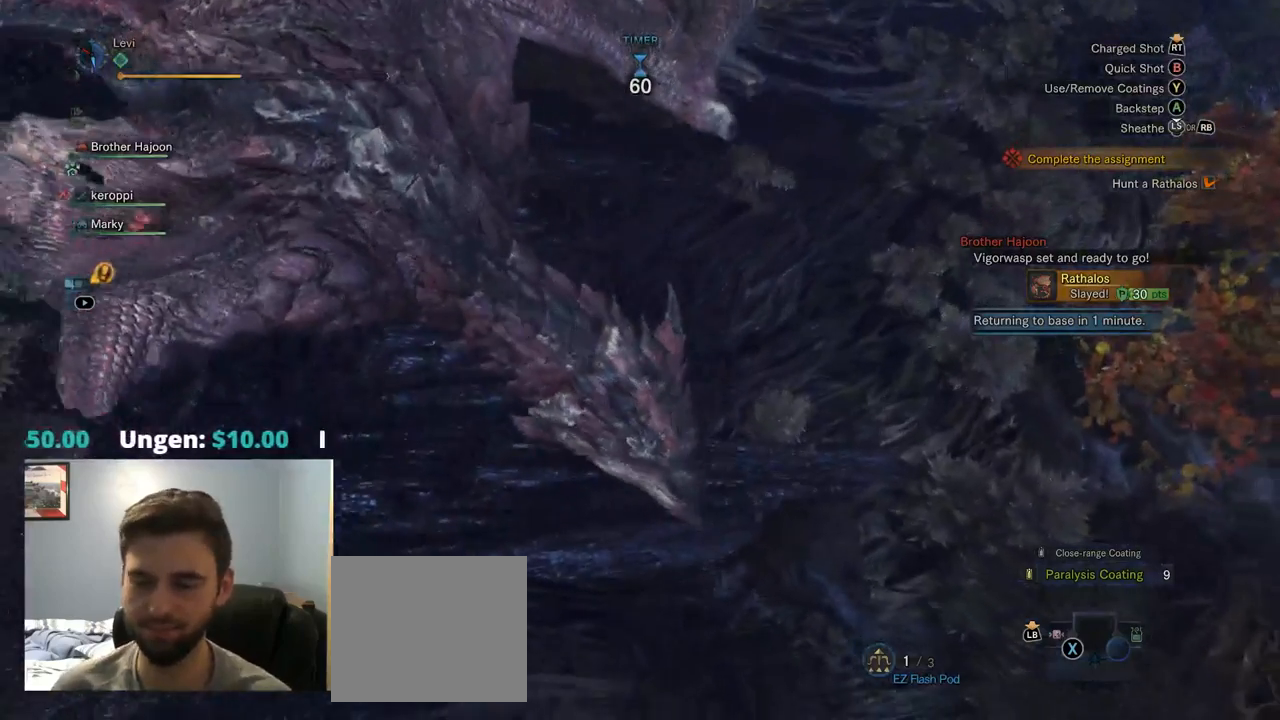
{"buttons": [], "left_stick": "center", "right_stick": "center", "events": [[17, "CROSS", "up"]]}
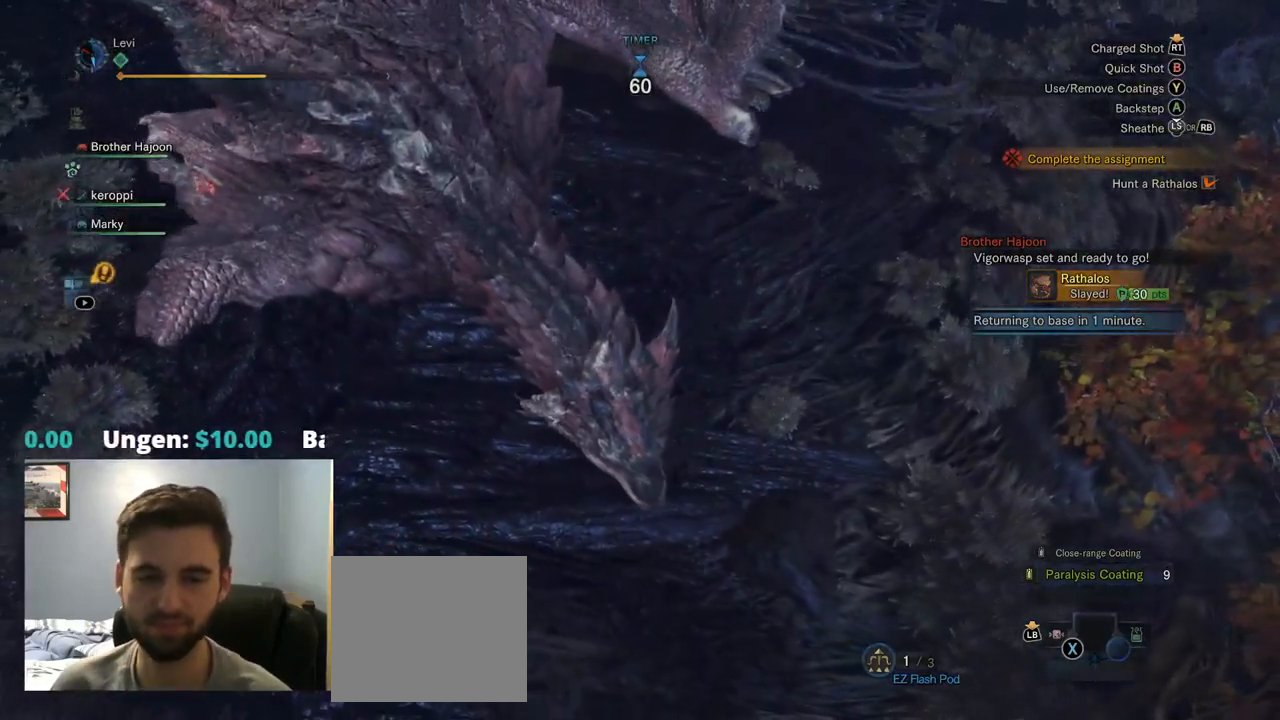
{"buttons": [], "left_stick": "center", "right_stick": "center", "events": []}
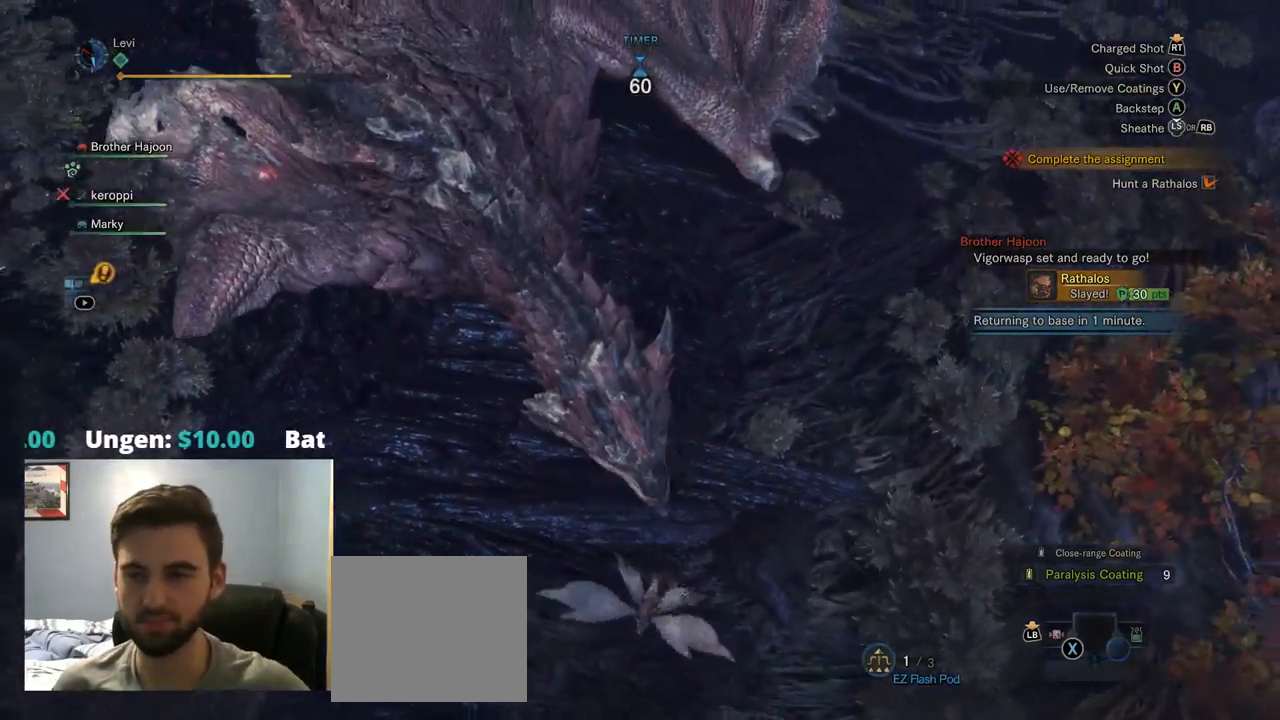
{"buttons": [], "left_stick": "center", "right_stick": "center", "events": [[350, "R2", "down"], [417, "R2", "up"]]}
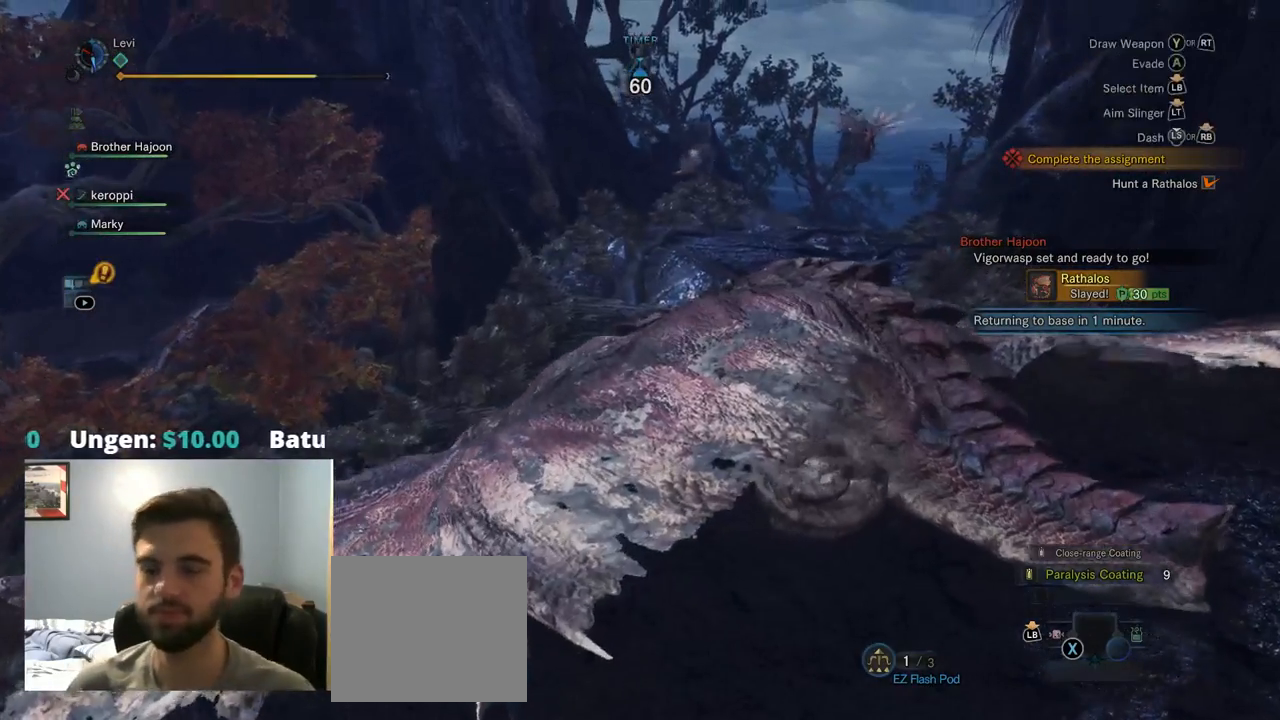
{"buttons": [], "left_stick": "center", "right_stick": "center", "events": []}
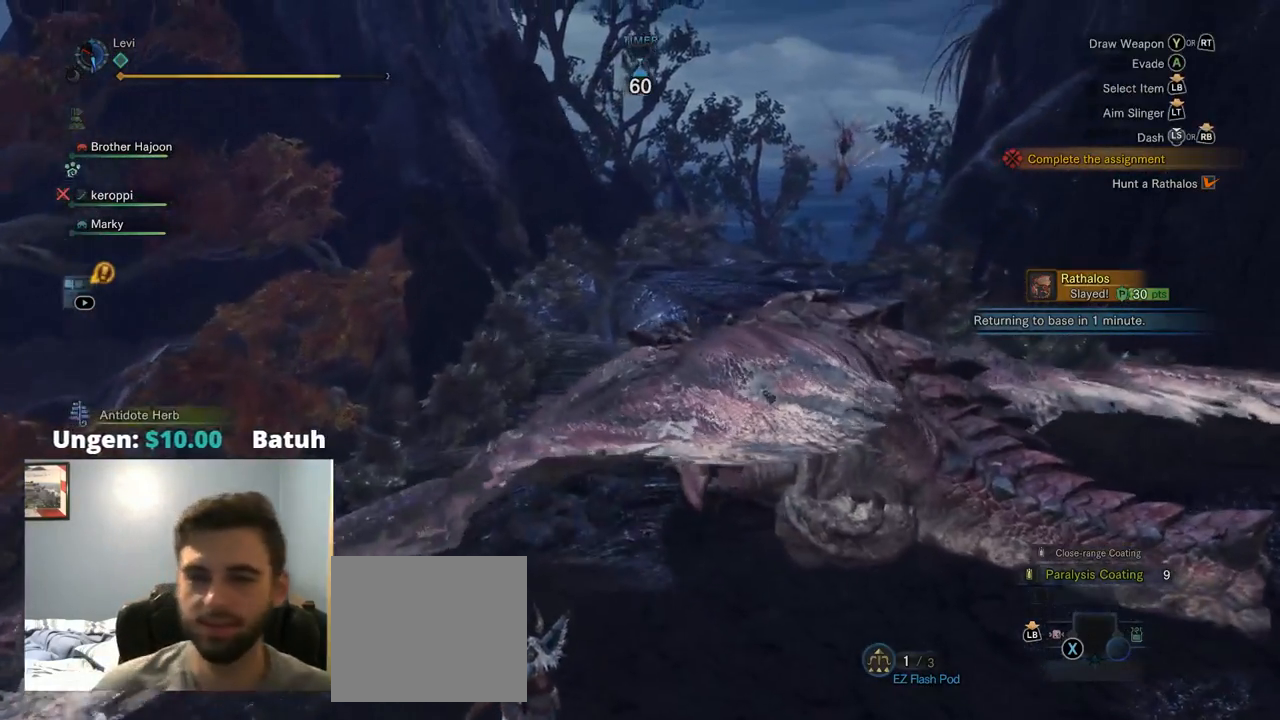
{"buttons": ["CROSS"], "left_stick": "center", "right_stick": "center", "events": [[234, "CROSS", "down"], [284, "CROSS", "up"], [500, "CROSS", "down"]]}
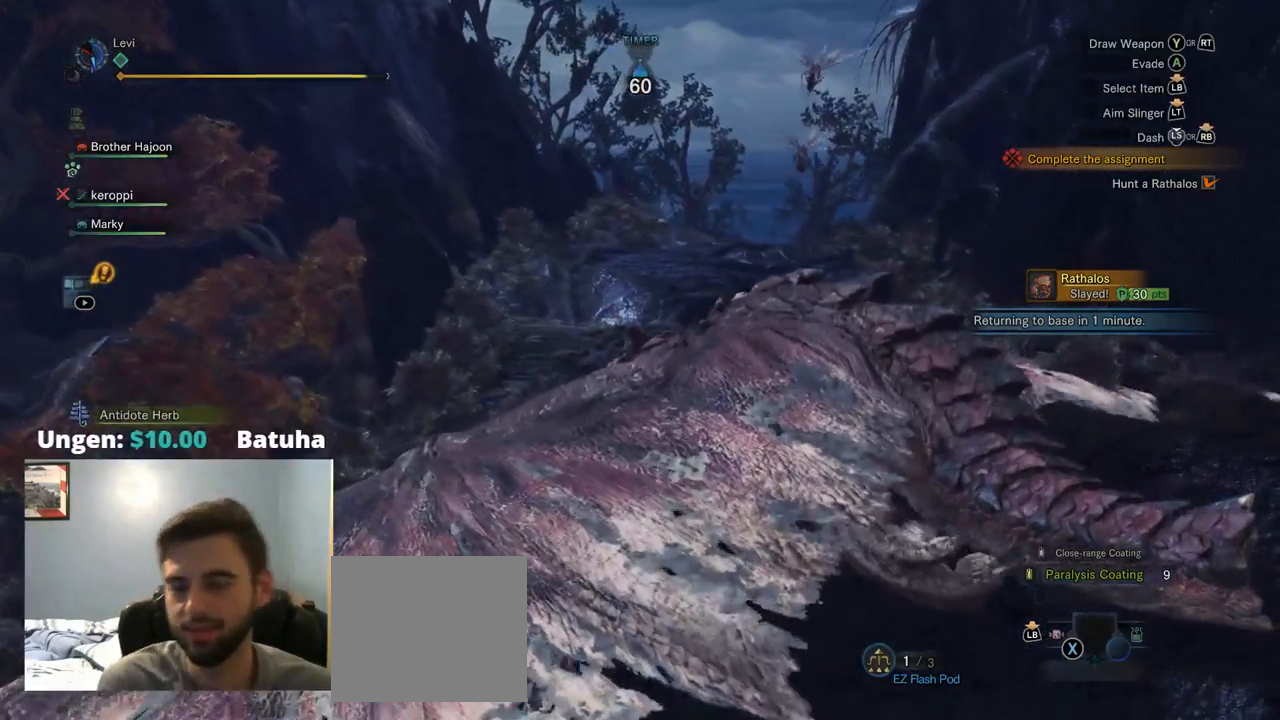
{"buttons": [], "left_stick": "center", "right_stick": "center", "events": [[117, "CROSS", "up"], [217, "DPAD_LEFT", "down"], [350, "CROSS", "down"], [484, "CROSS", "up"], [484, "DPAD_LEFT", "up"]]}
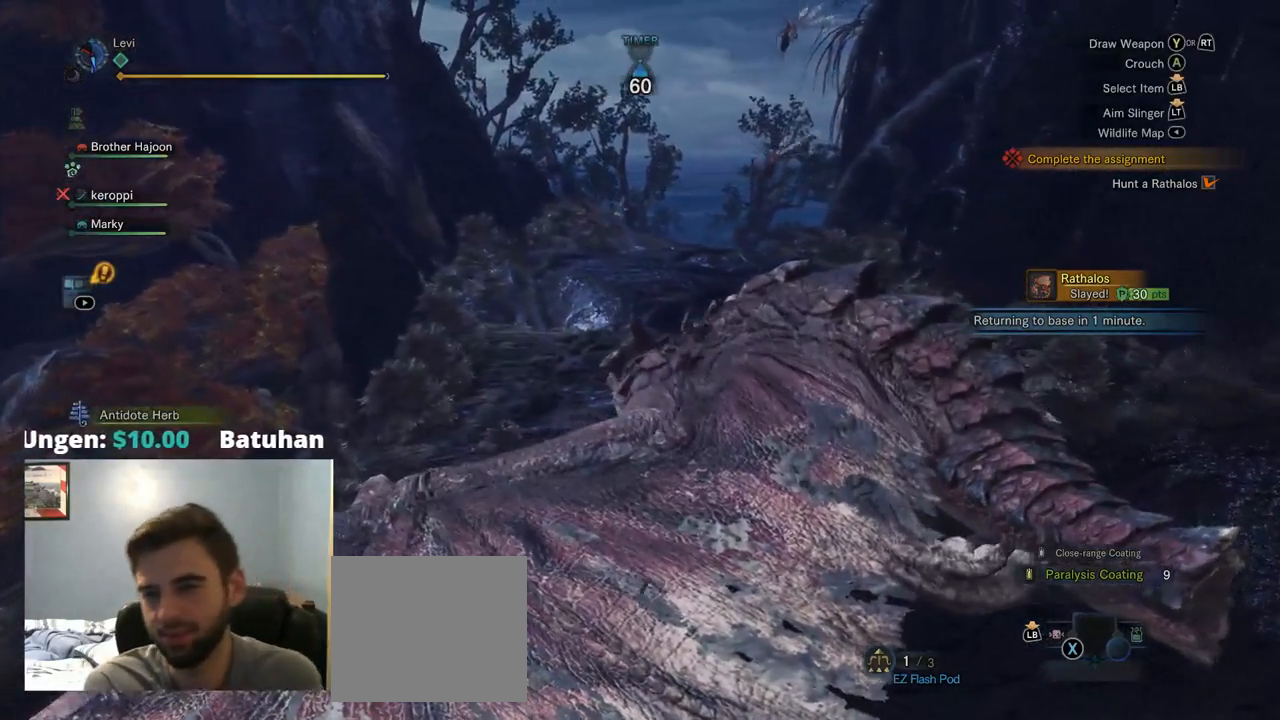
{"buttons": ["DPAD_LEFT"], "left_stick": "center", "right_stick": "center"}
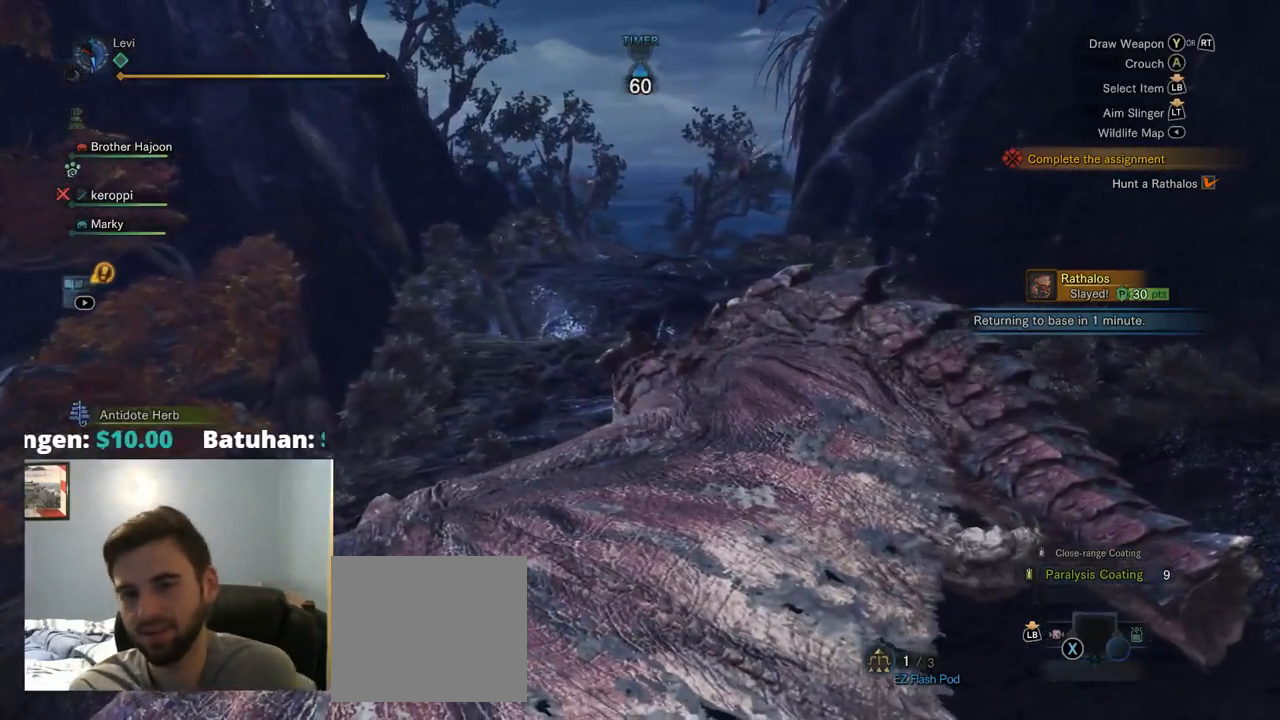
{"buttons": [], "left_stick": "center", "right_stick": "center", "events": [[117, "DPAD_RIGHT", "down"], [167, "DPAD_RIGHT", "up"], [250, "DPAD_LEFT", "up"], [367, "CROSS", "down"], [434, "DPAD_LEFT", "down"], [500, "CROSS", "up"], [500, "DPAD_LEFT", "up"]]}
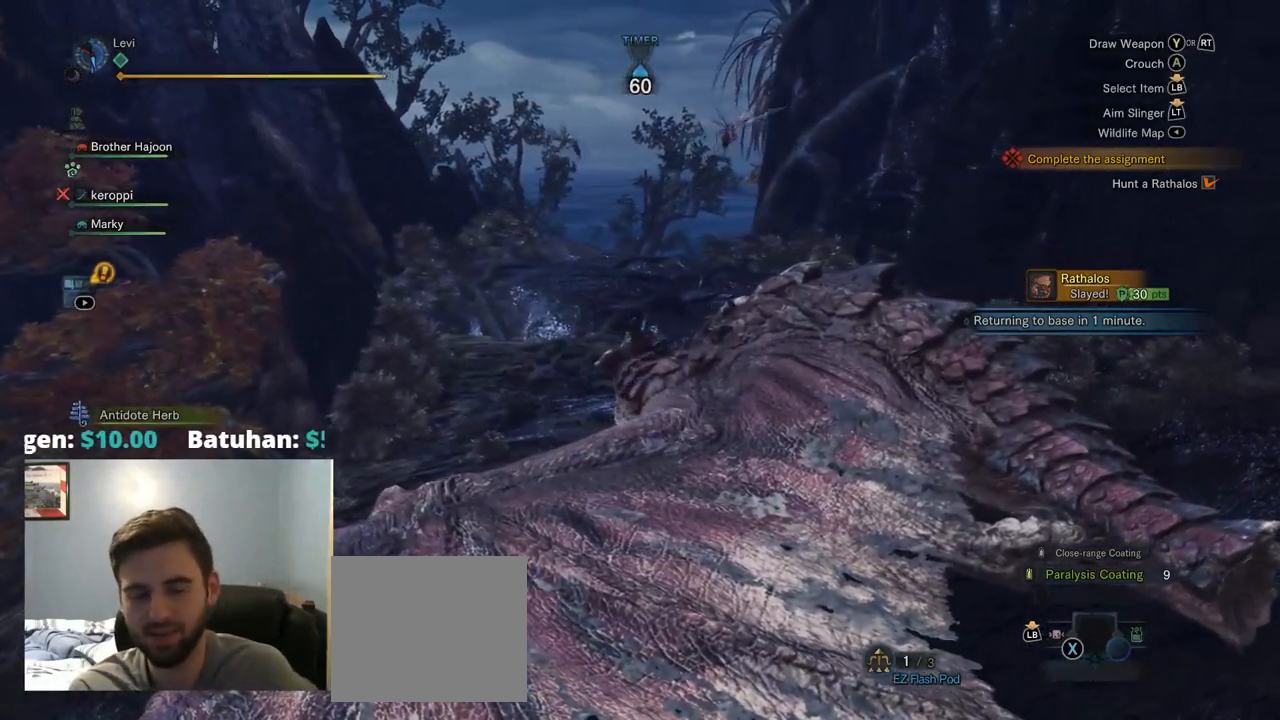
{"buttons": [], "left_stick": "center", "right_stick": "center"}
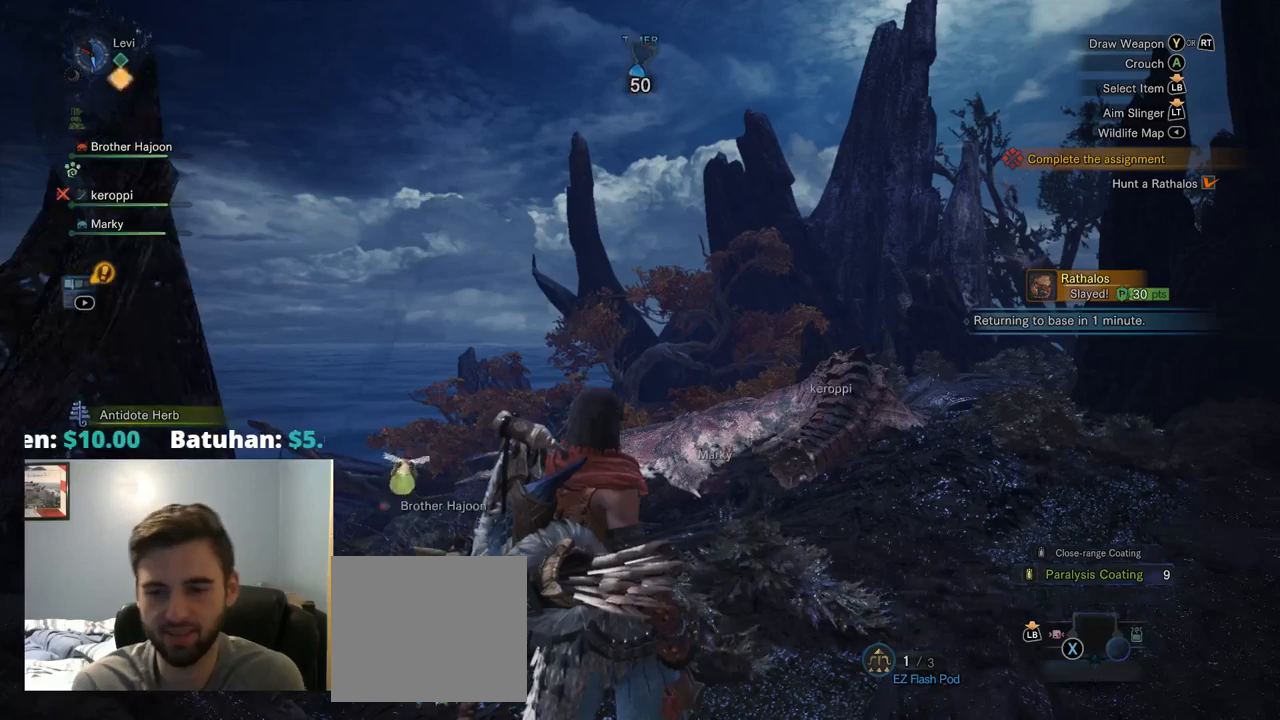
{"buttons": [], "left_stick": "center", "right_stick": "center", "events": []}
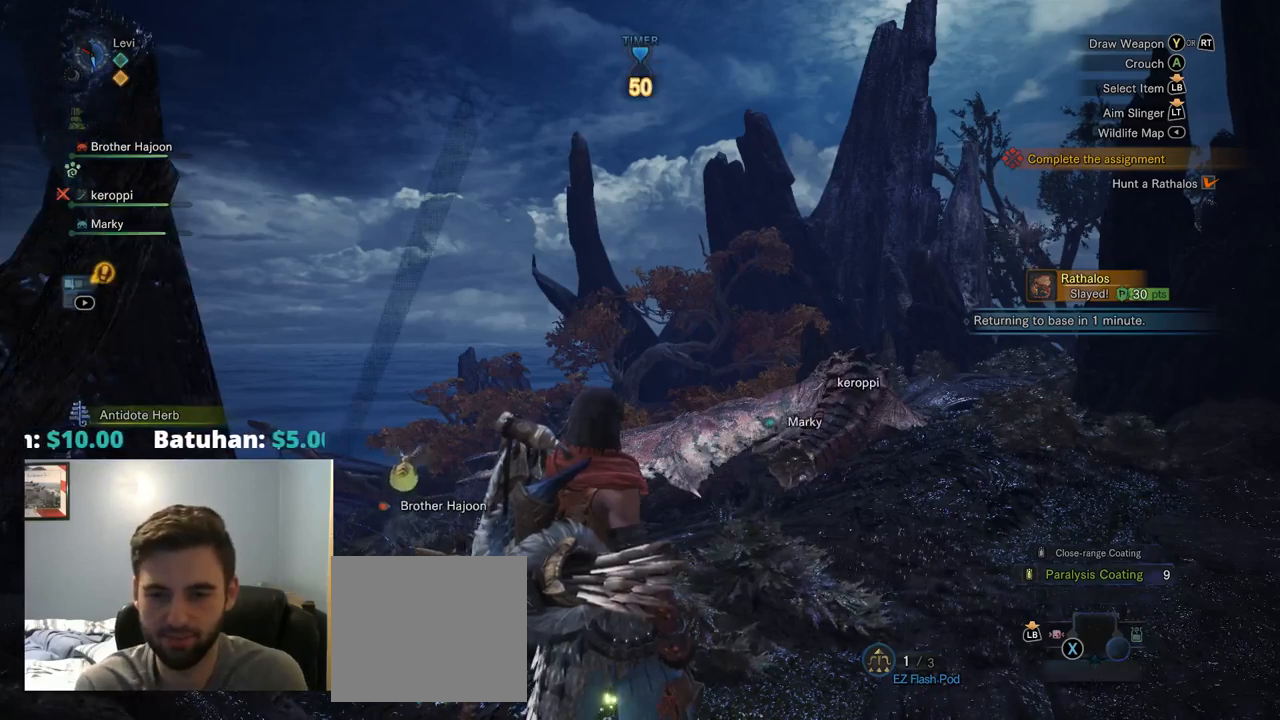
{"buttons": [], "left_stick": "up", "right_stick": "center", "events": [[117, "left_stick", "up"]]}
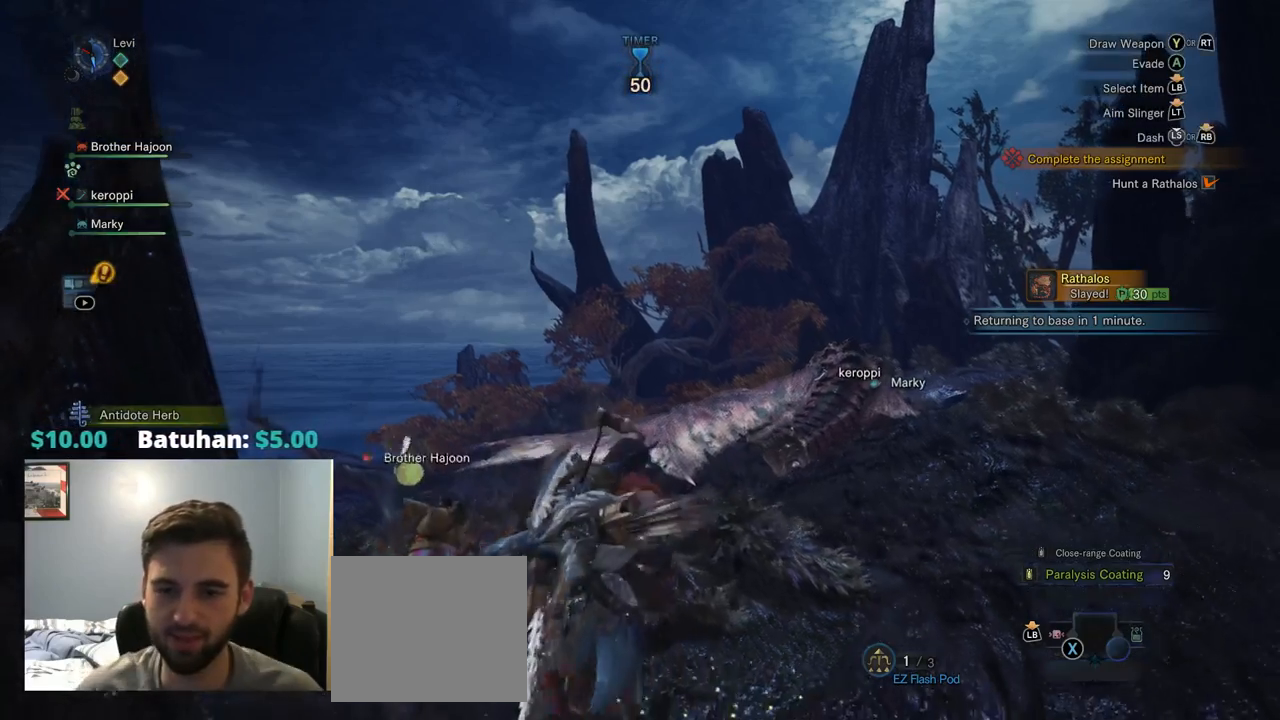
{"buttons": [], "left_stick": "up-right", "right_stick": "center", "events": [[150, "left_stick", "up-right"]]}
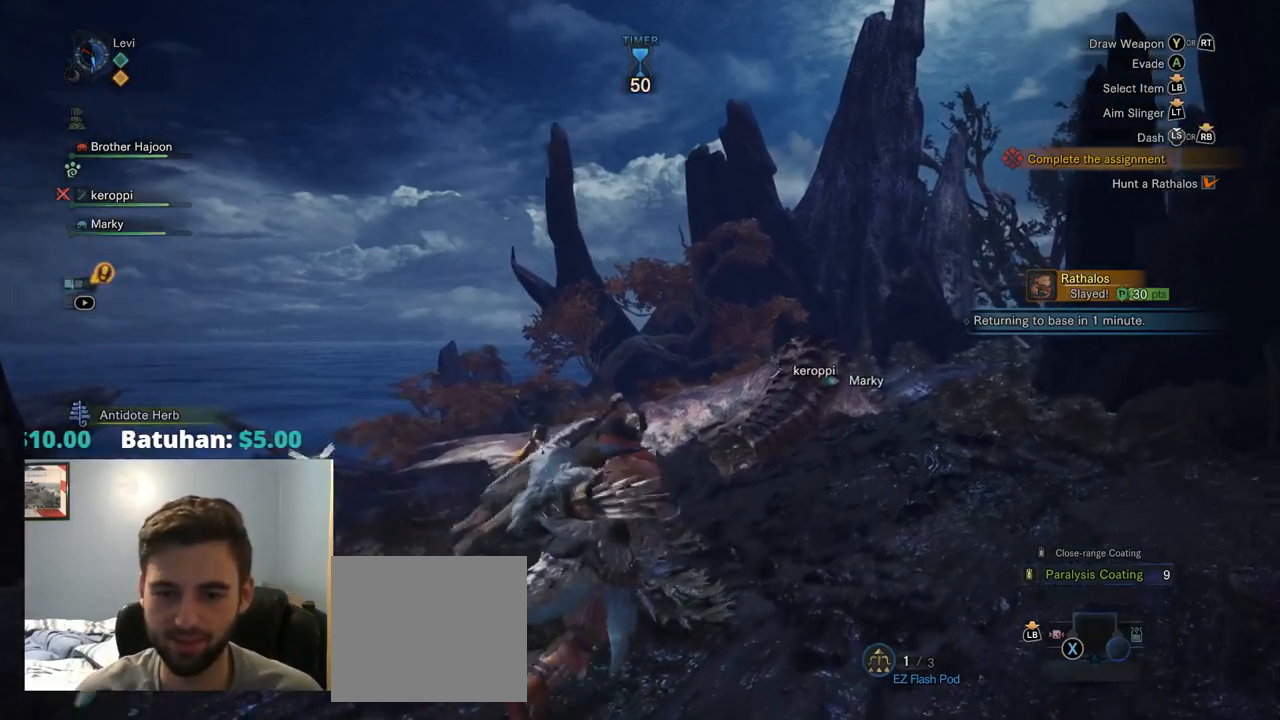
{"buttons": ["R1"], "left_stick": "up", "right_stick": "right", "events": [[100, "left_stick", "up"], [184, "right_stick", "down-right"], [234, "R1", "down"], [367, "right_stick", "right"]]}
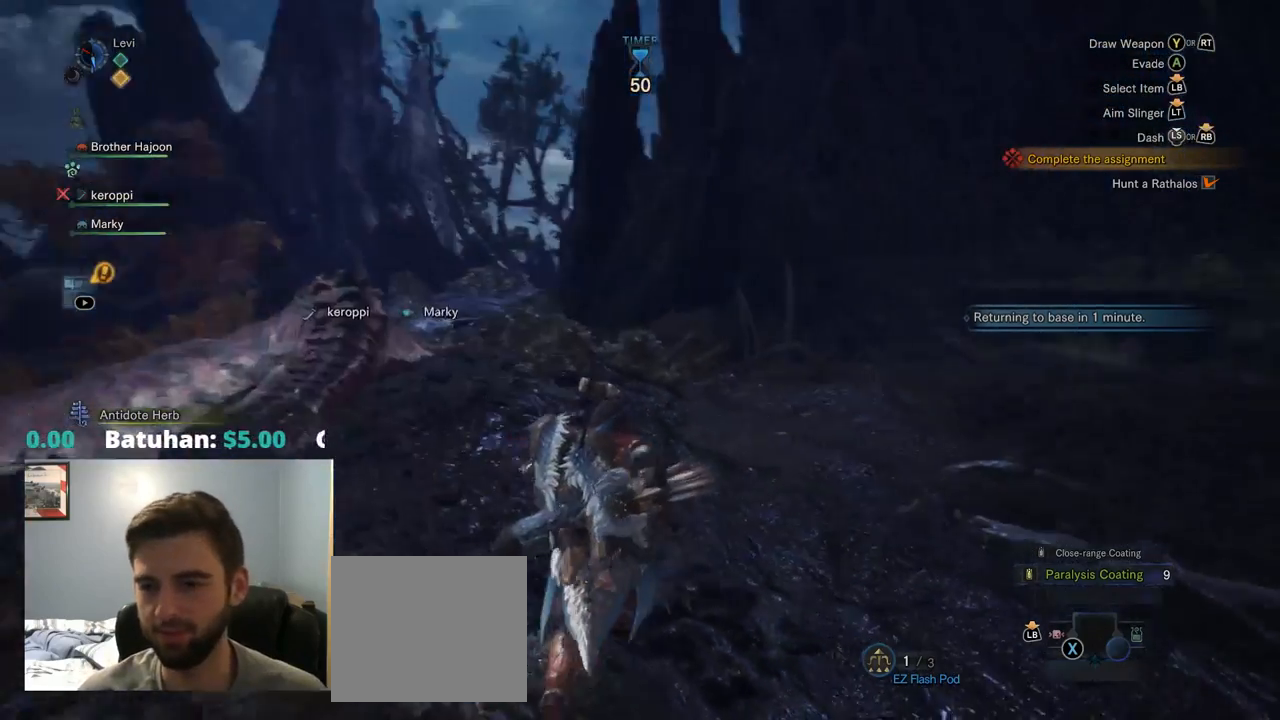
{"buttons": ["R1"], "left_stick": "up-left", "right_stick": "center", "events": [[34, "right_stick", "center"], [184, "right_stick", "right"], [317, "right_stick", "down-right"], [434, "left_stick", "up-left"], [450, "right_stick", "center"]]}
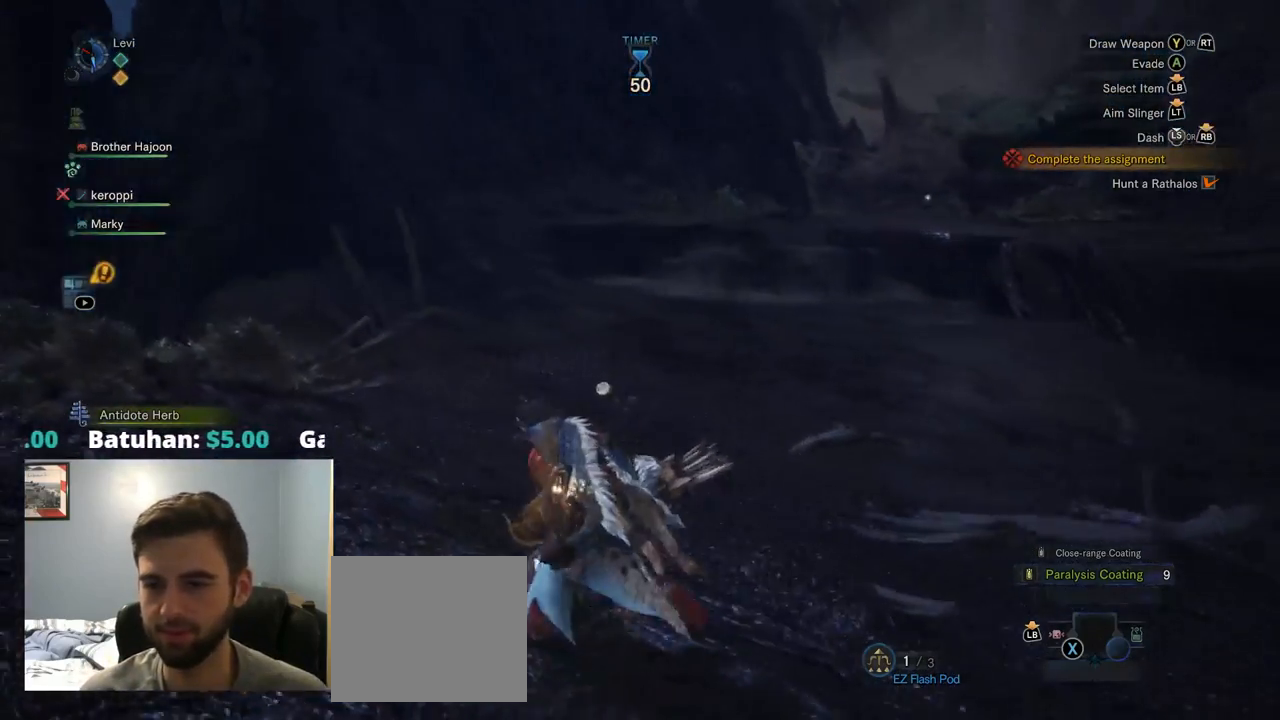
{"buttons": ["R1"], "left_stick": "up-left", "right_stick": "right", "events": [[34, "right_stick", "left"], [267, "right_stick", "center"], [367, "right_stick", "right"]]}
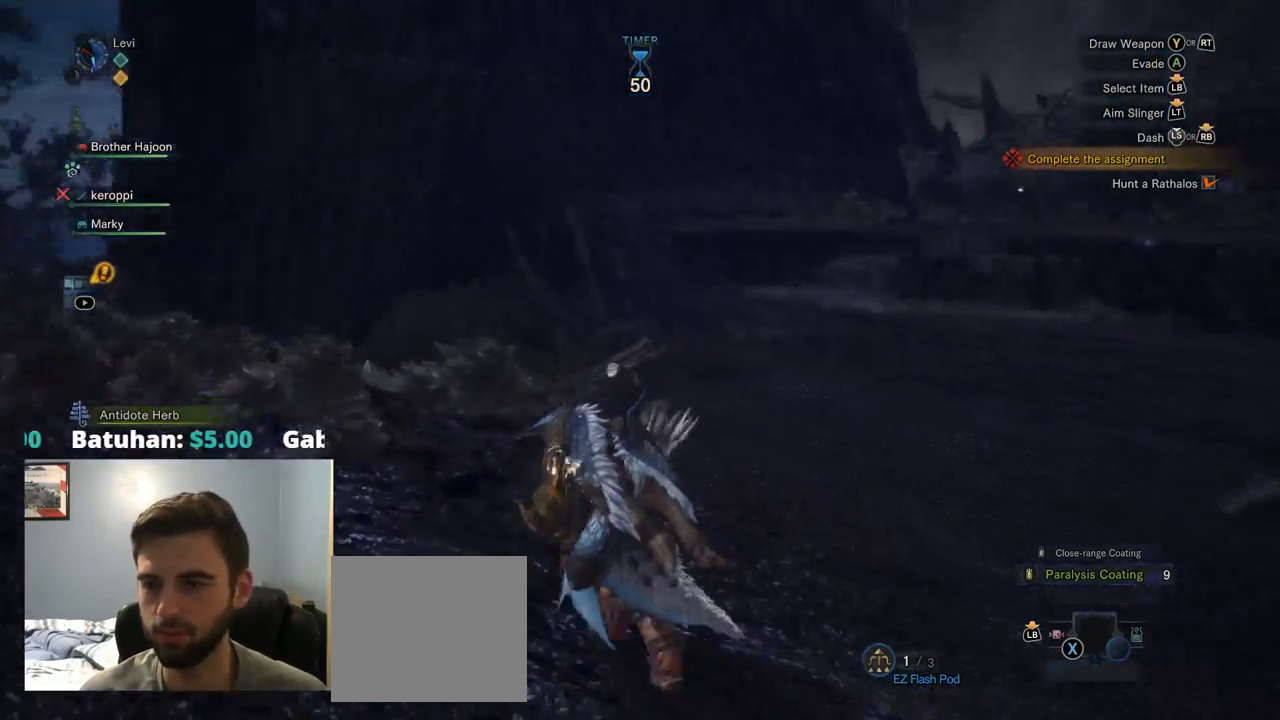
{"buttons": ["R1"], "left_stick": "up-left", "right_stick": "left", "events": [[67, "right_stick", "center"], [117, "right_stick", "left"], [317, "CROSS", "down"], [367, "CROSS", "up"]]}
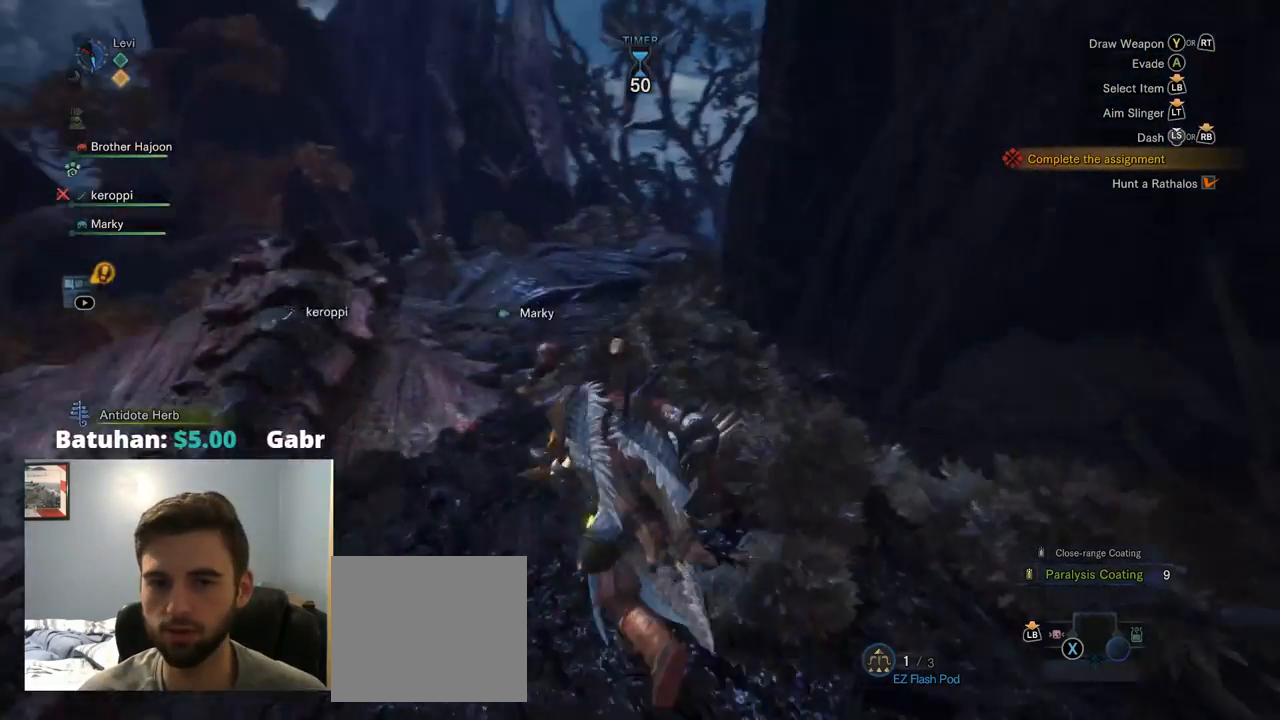
{"buttons": ["R1"], "left_stick": "up", "right_stick": "left", "events": [[484, "left_stick", "up"]]}
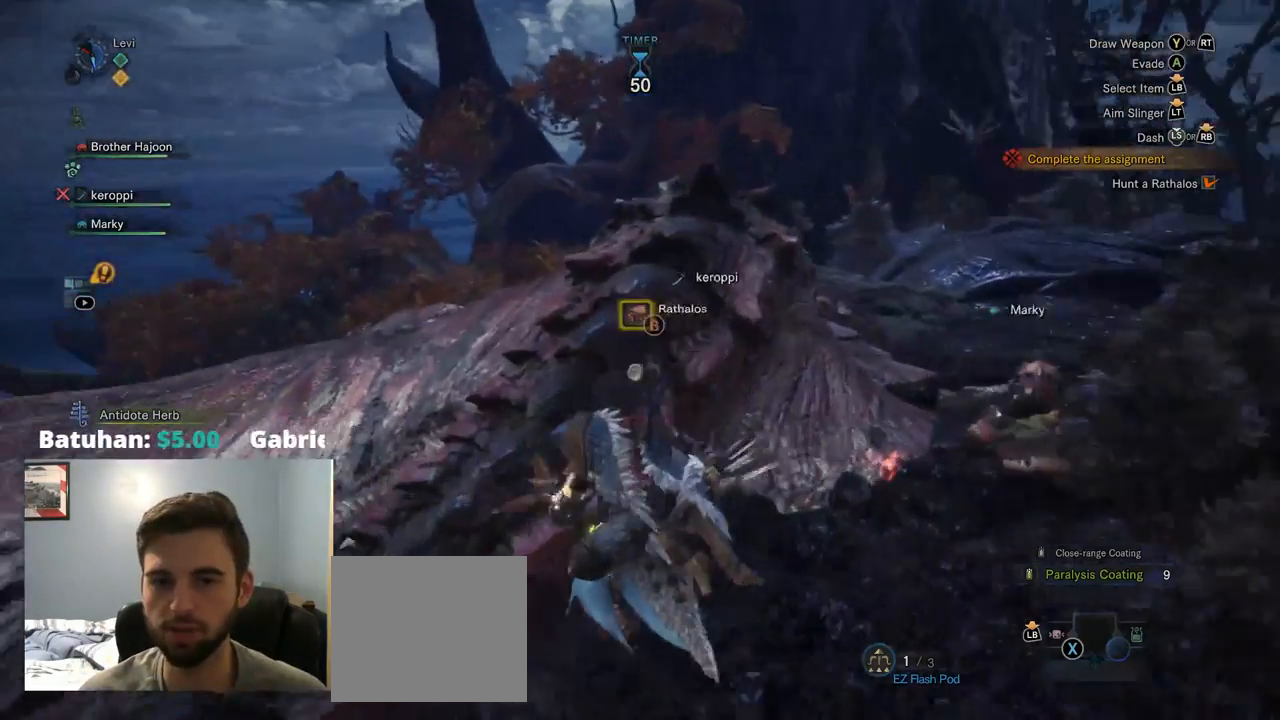
{"buttons": ["CIRCLE"], "left_stick": "center", "right_stick": "center", "events": [[84, "right_stick", "center"], [250, "R1", "up"], [350, "left_stick", "center"], [417, "CIRCLE", "down"]]}
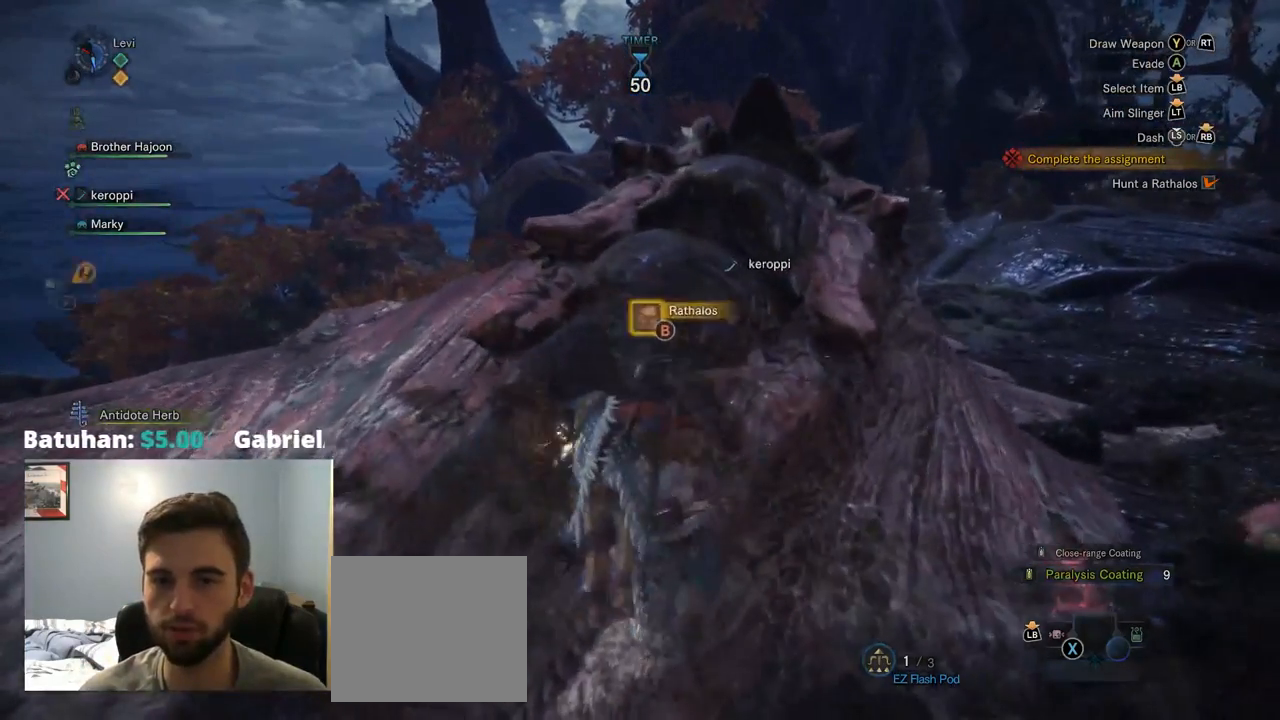
{"buttons": ["CIRCLE"], "left_stick": "center", "right_stick": "center", "events": []}